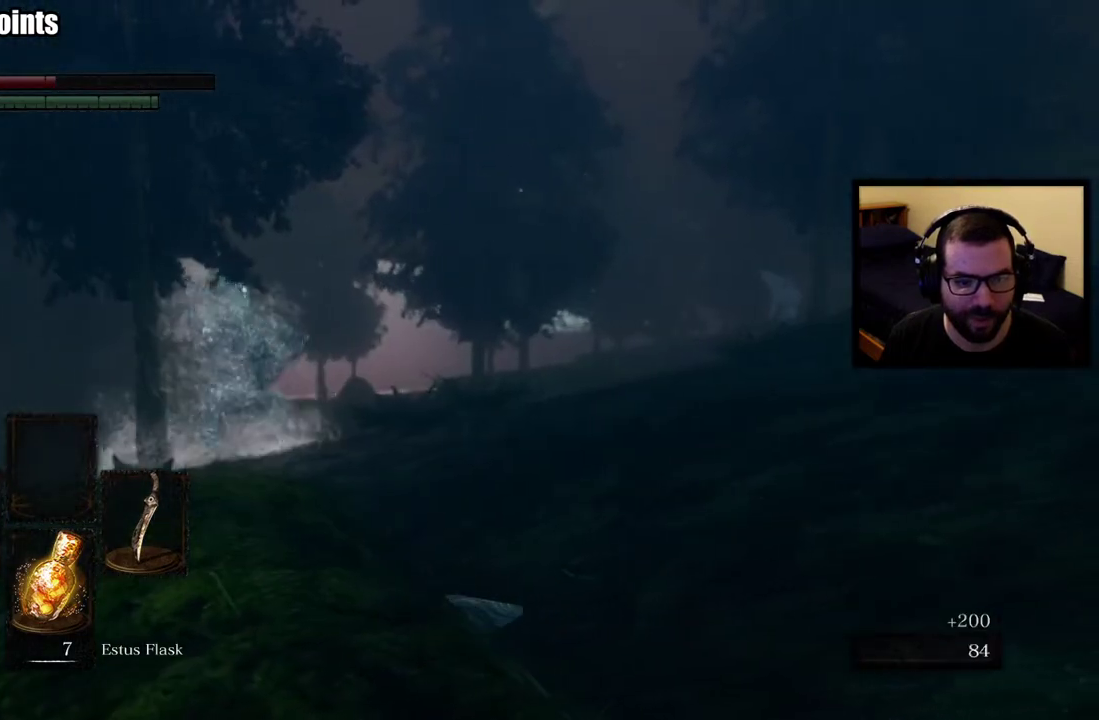
Gameplay with a controller (PlayStation layout); each line is a JSON object with the inputs held at the frame after it. "events" lists button and stick changes between this image and that frame as [ms after this image, input, new state], when the widget could be followed in between. This overlay highlights the sticks when they move; stick clicks (L3 R3) are not distinguishable.
{"buttons": [], "left_stick": "right", "right_stick": "center", "events": [[167, "right_stick", "down-left"], [200, "left_stick", "up-right"], [317, "right_stick", "center"], [333, "left_stick", "right"]]}
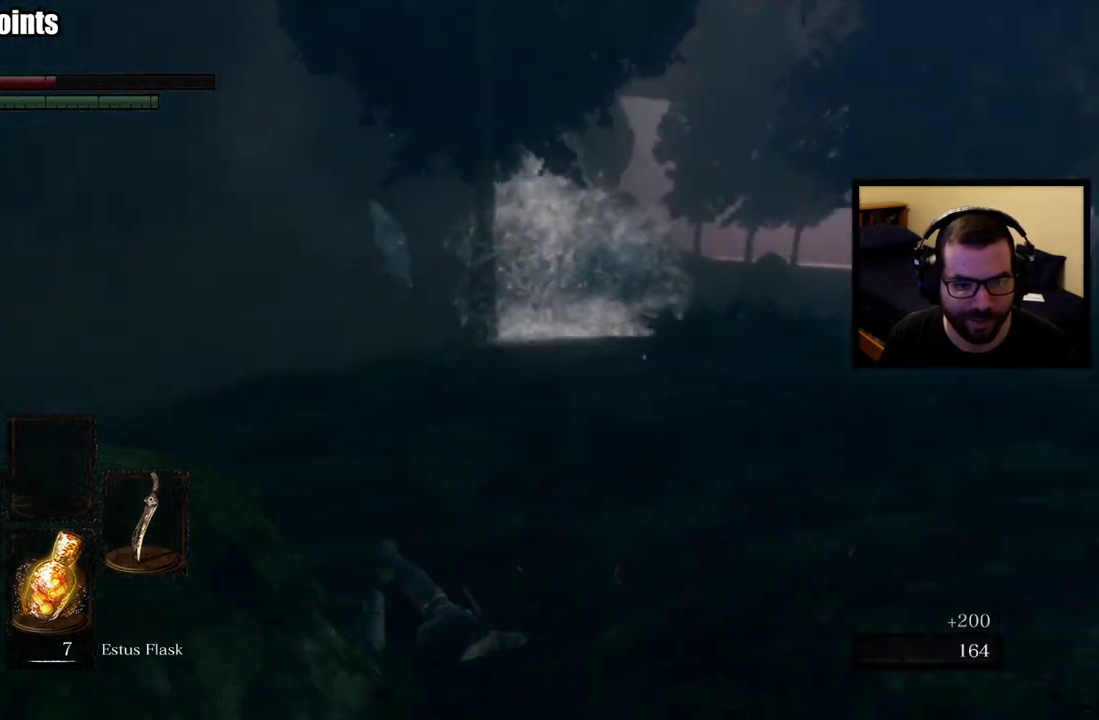
{"buttons": [], "left_stick": "up-right", "right_stick": "center", "events": [[50, "left_stick", "down-left"], [183, "left_stick", "up"], [400, "left_stick", "down-left"], [450, "left_stick", "up-right"]]}
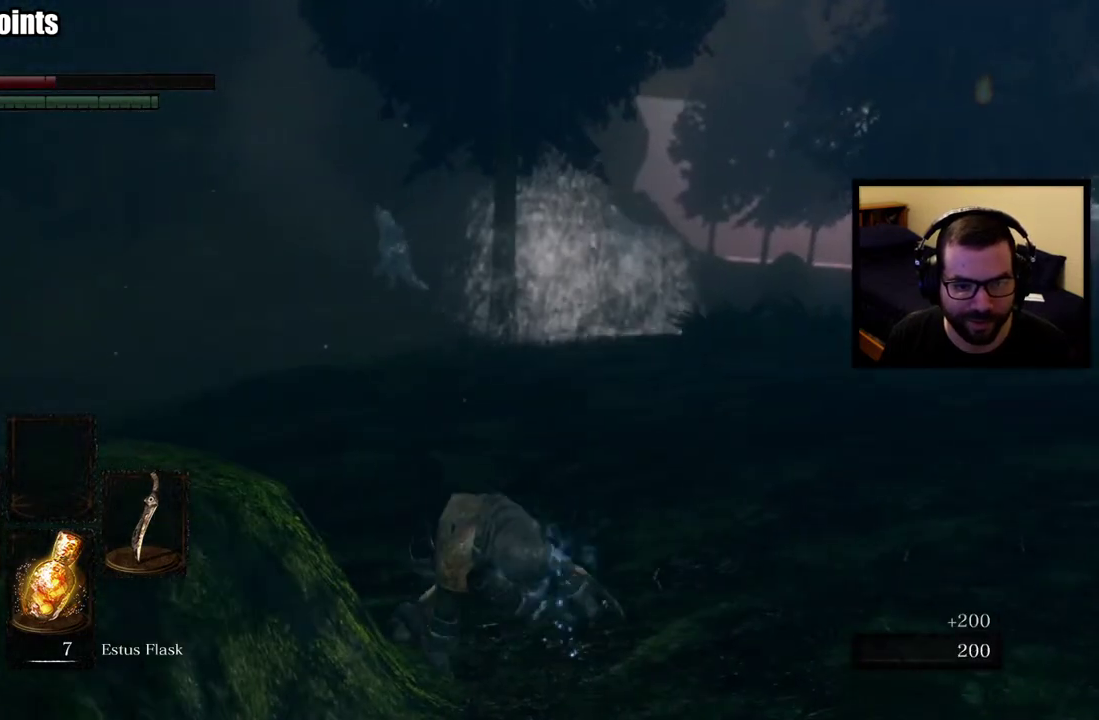
{"buttons": [], "left_stick": "up-right", "right_stick": "center", "events": [[267, "right_stick", "right"], [383, "right_stick", "center"]]}
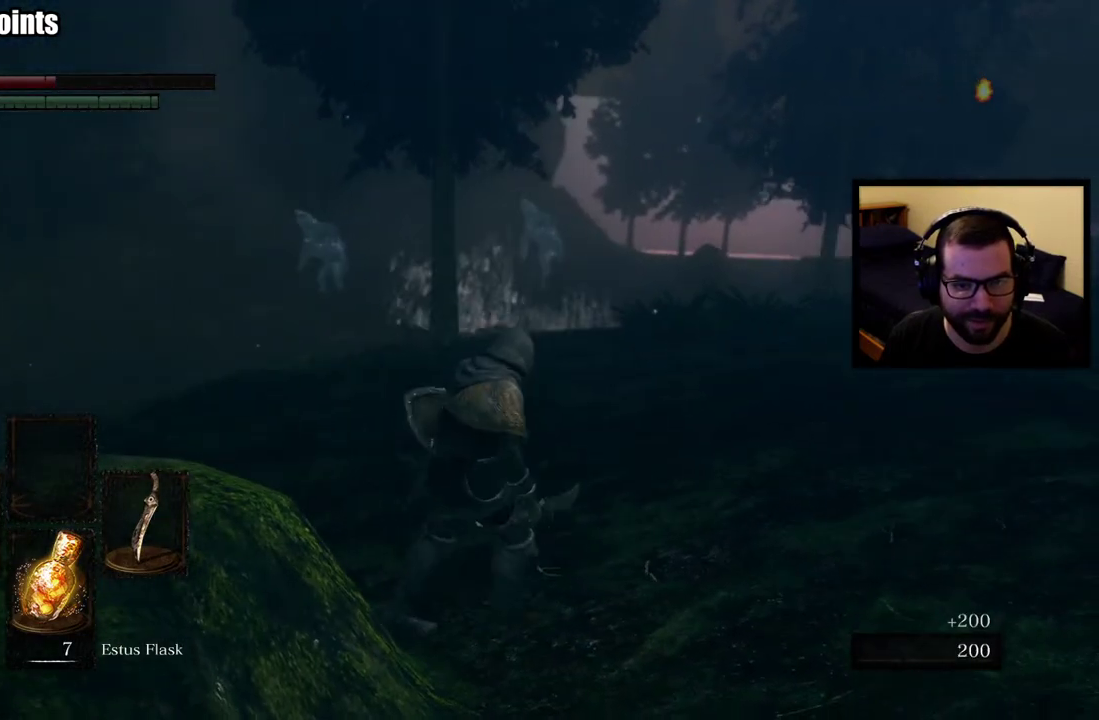
{"buttons": [], "left_stick": "center", "right_stick": "center", "events": [[233, "SQUARE", "down"], [333, "left_stick", "center"], [350, "SQUARE", "up"]]}
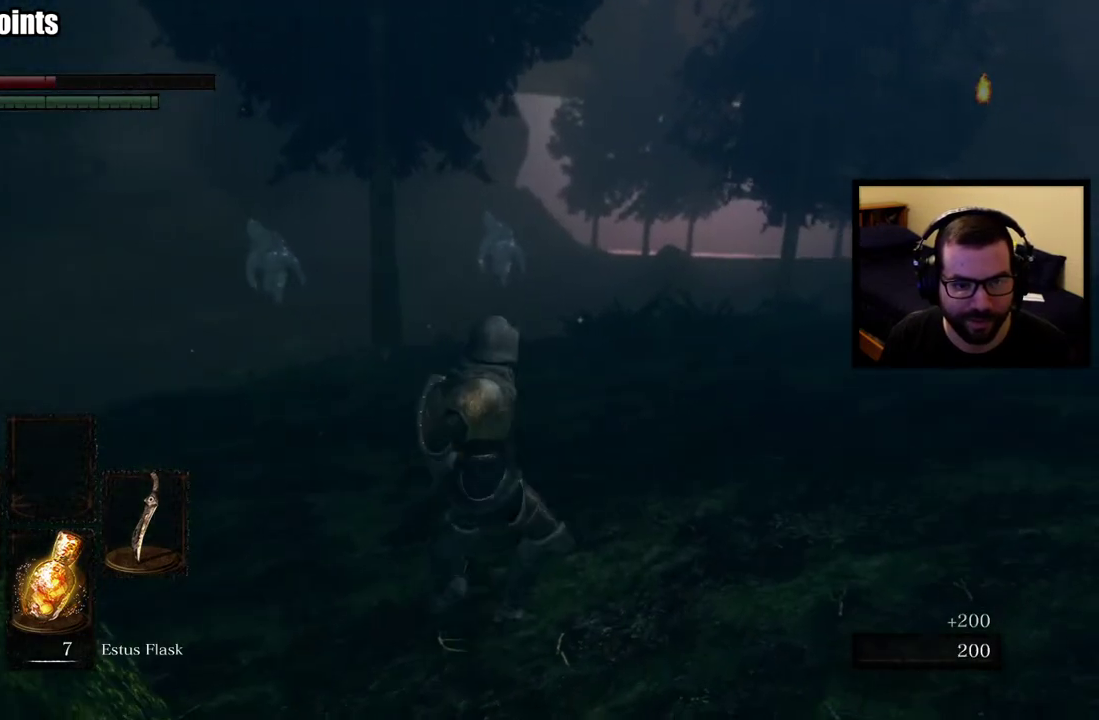
{"buttons": [], "left_stick": "center", "right_stick": "center", "events": []}
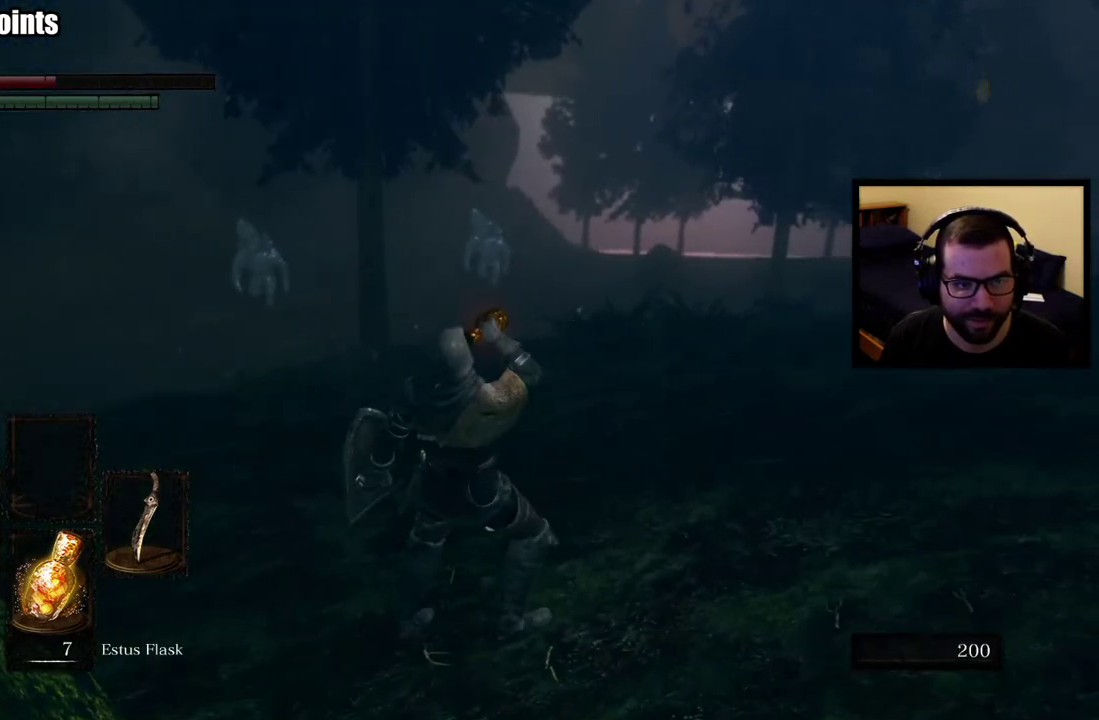
{"buttons": [], "left_stick": "center", "right_stick": "center", "events": []}